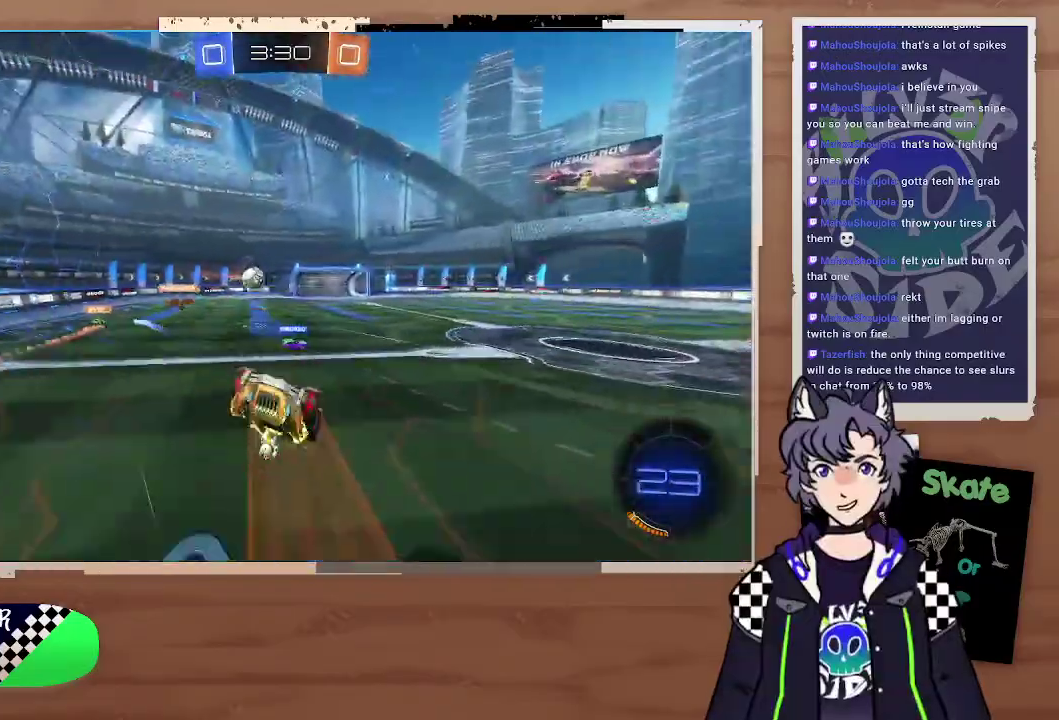
Gameplay with a controller (PlayStation layout); each line is a JSON object with the inputs held at the frame after it. "events" lists button and stick changes between this image and that frame as [ms after this image, input, new state], when the widget could be followed in between. Not read: L1.
{"buttons": ["R2"], "left_stick": "up", "right_stick": "center", "events": [[133, "left_stick", "center"], [200, "left_stick", "up"]]}
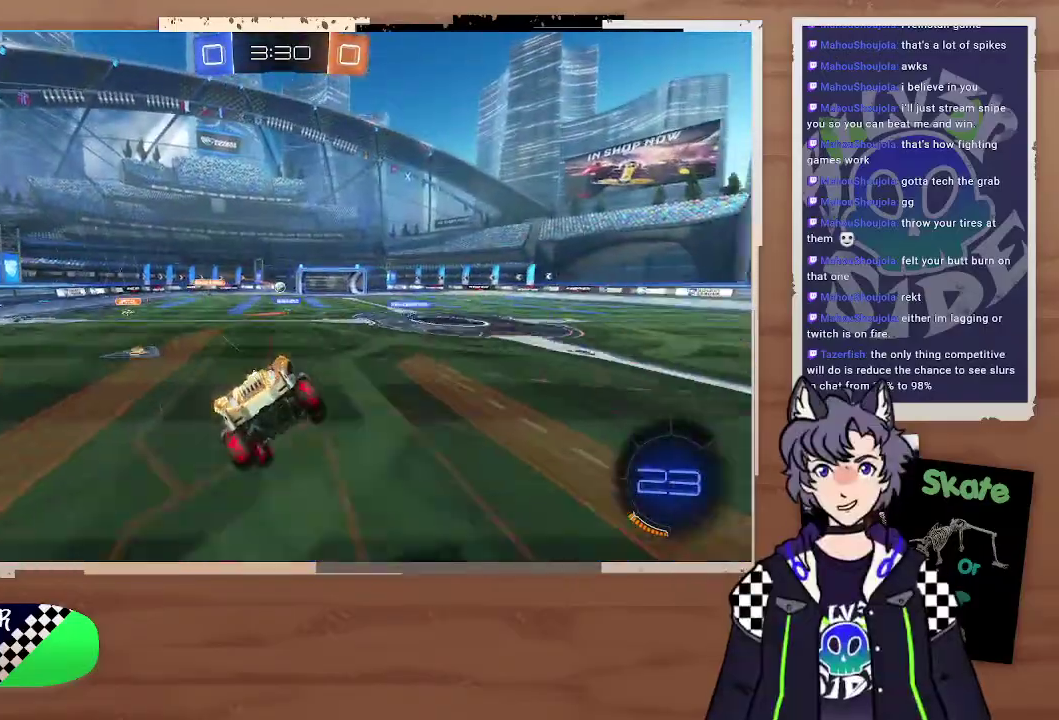
{"buttons": ["R2"], "left_stick": "left", "right_stick": "center", "events": [[100, "R2", "up"], [133, "left_stick", "center"], [233, "left_stick", "up-left"], [300, "R2", "down"], [367, "left_stick", "left"]]}
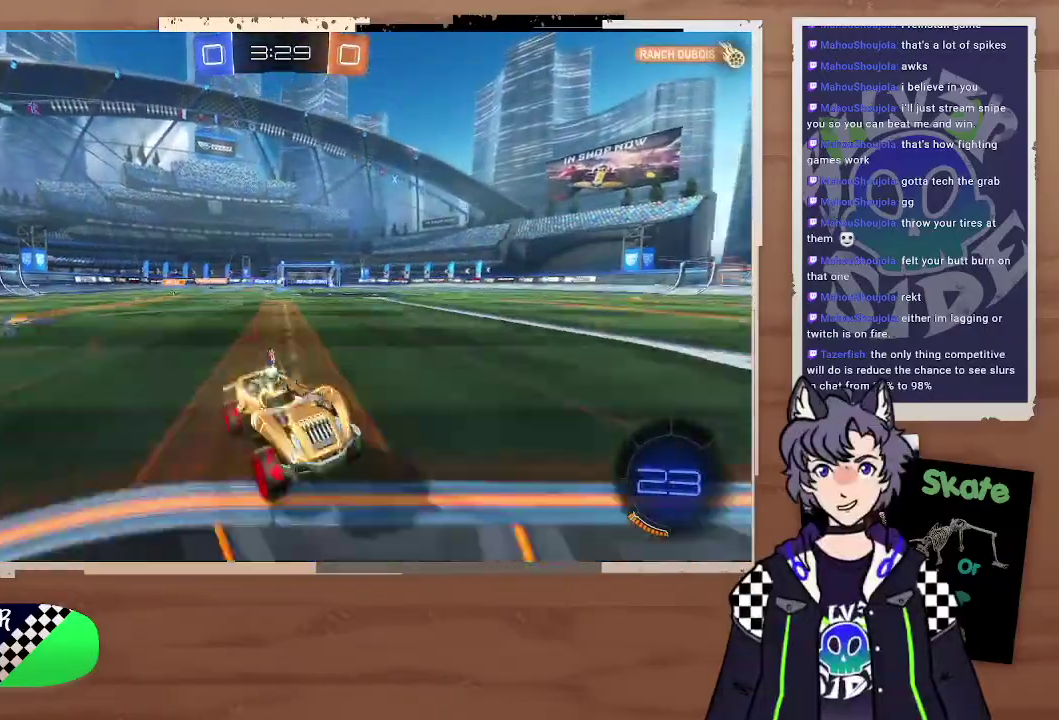
{"buttons": ["R2"], "left_stick": "up-left", "right_stick": "center", "events": [[33, "left_stick", "up-left"]]}
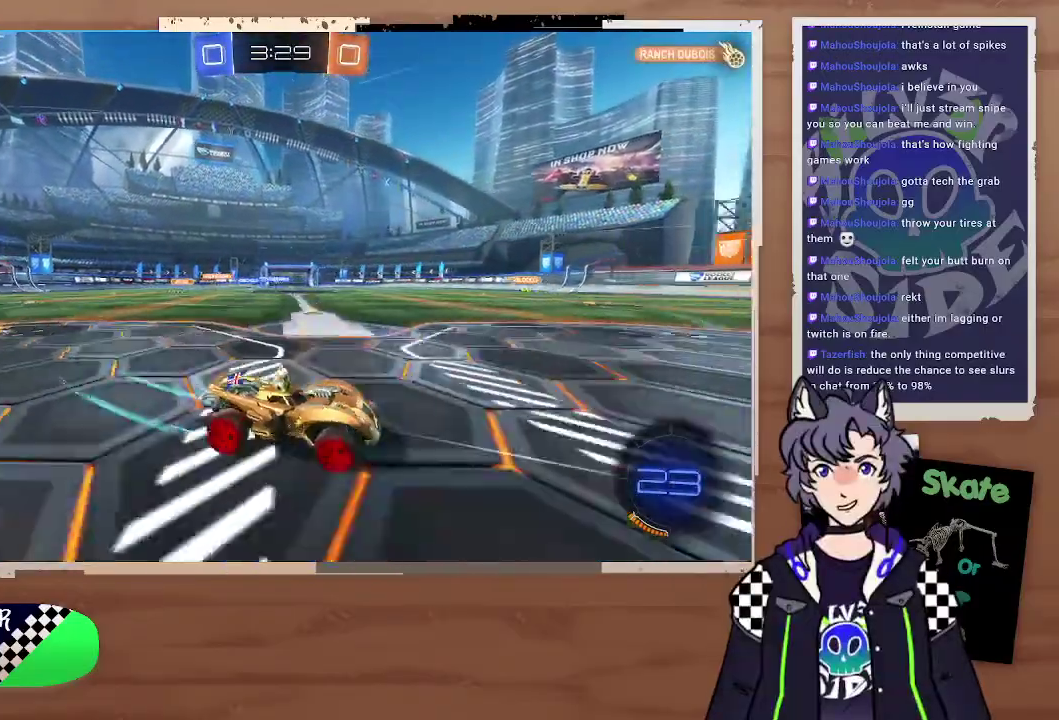
{"buttons": ["R2"], "left_stick": "left", "right_stick": "center"}
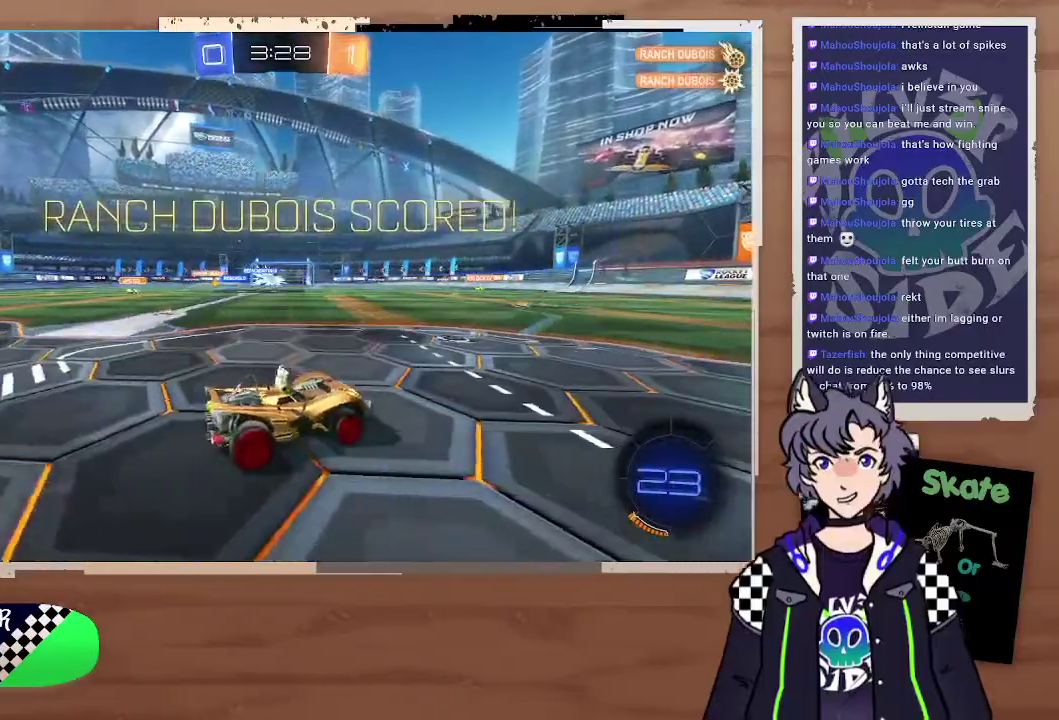
{"buttons": [], "left_stick": "up-left", "right_stick": "center"}
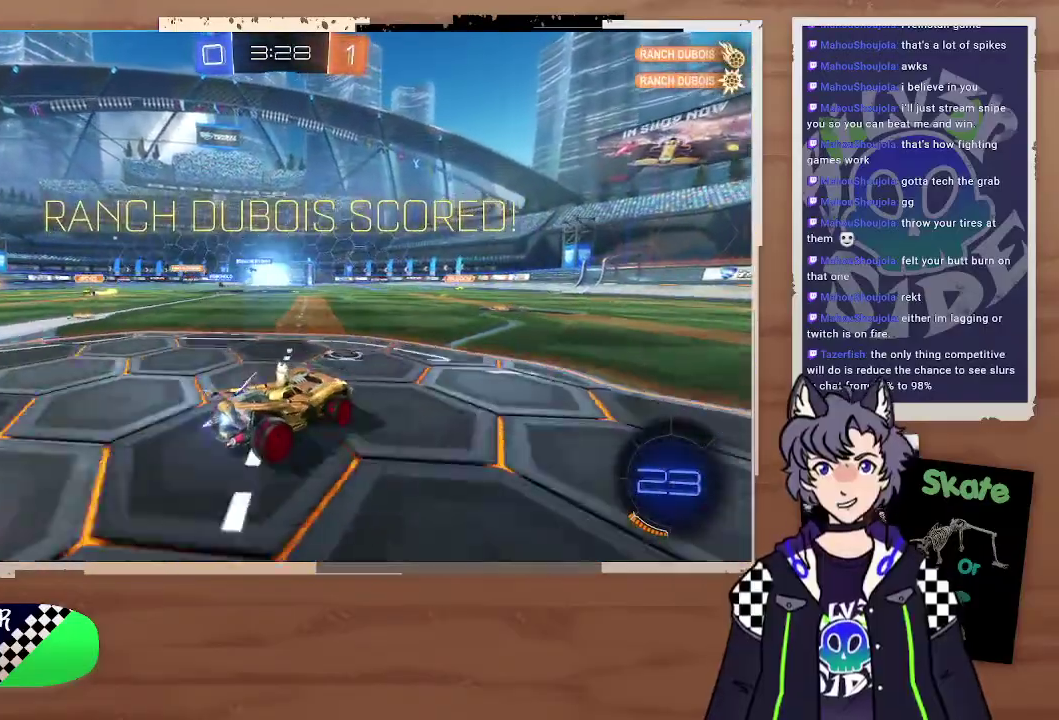
{"buttons": [], "left_stick": "right", "right_stick": "center"}
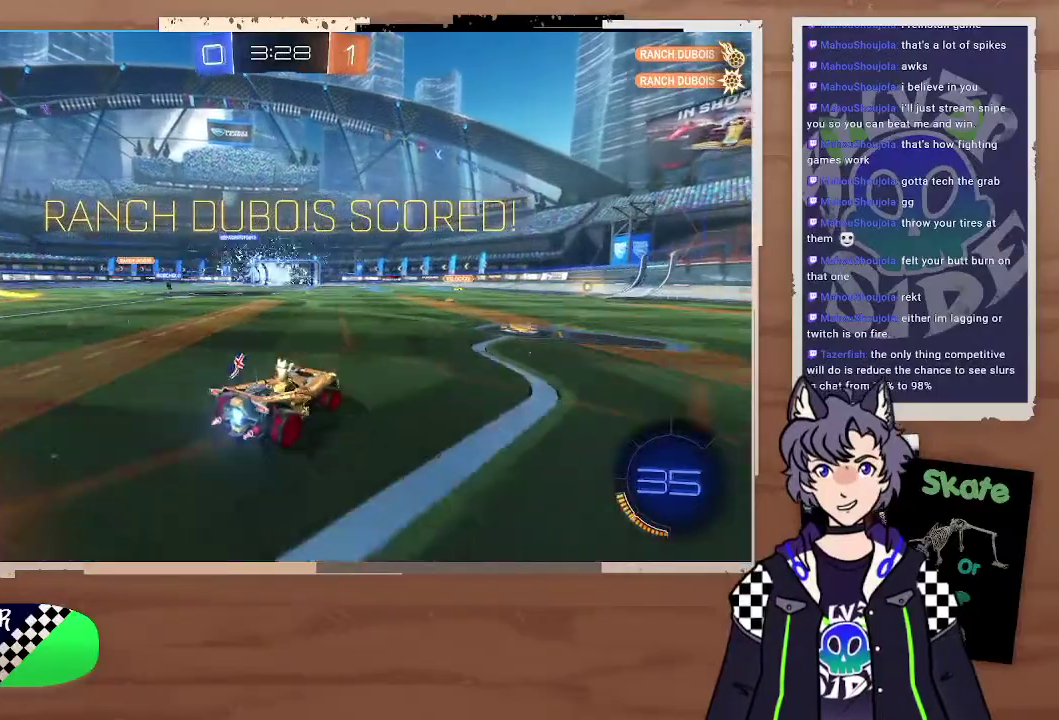
{"buttons": [], "left_stick": "center", "right_stick": "center", "events": [[33, "left_stick", "center"]]}
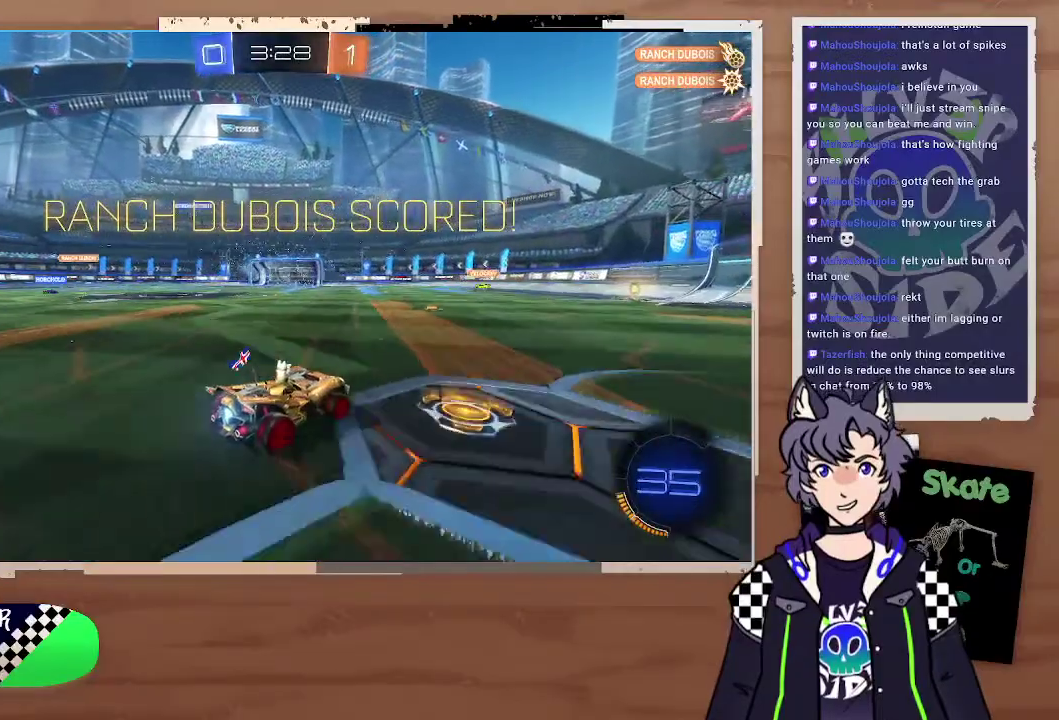
{"buttons": [], "left_stick": "center", "right_stick": "center", "events": []}
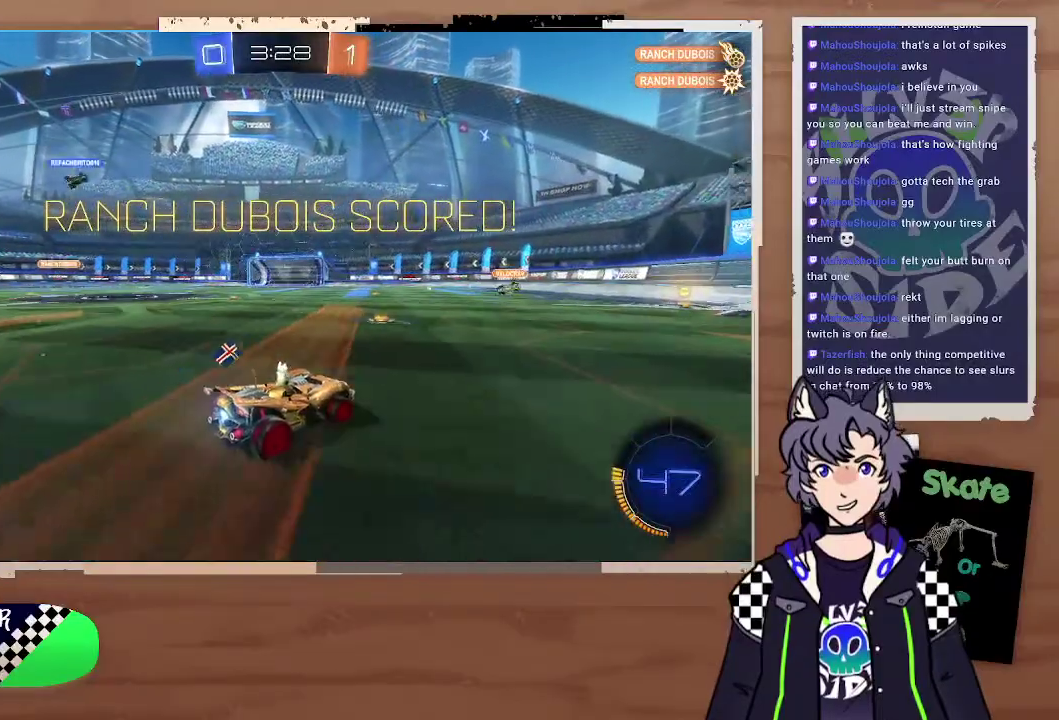
{"buttons": [], "left_stick": "left", "right_stick": "center", "events": [[300, "left_stick", "left"]]}
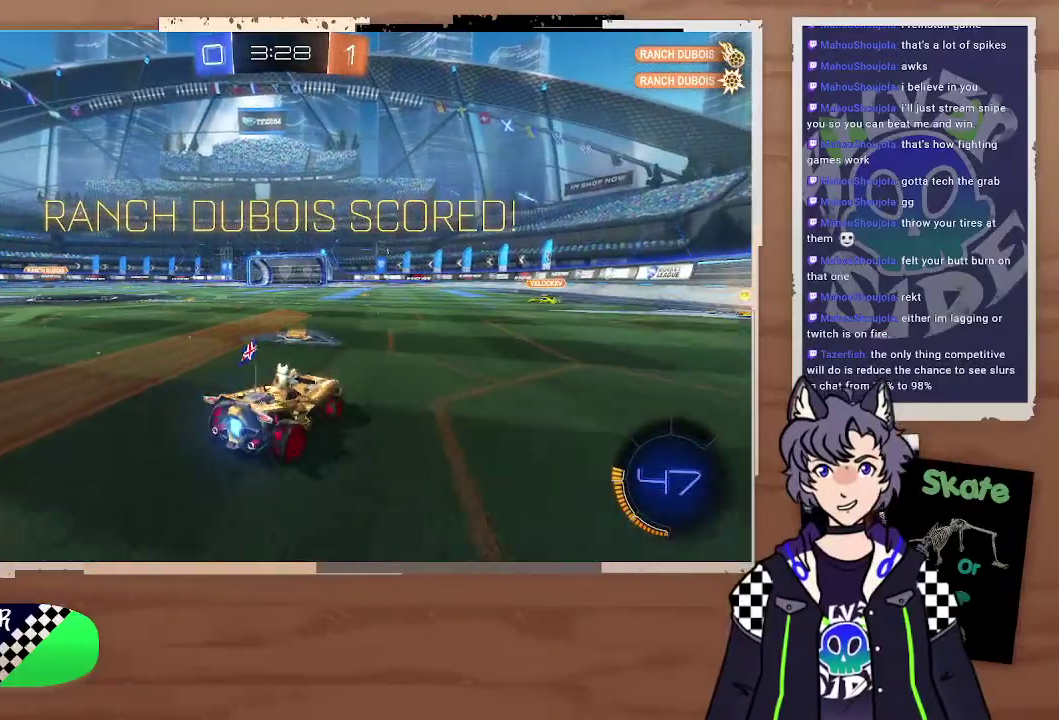
{"buttons": [], "left_stick": "center", "right_stick": "center", "events": [[167, "left_stick", "center"]]}
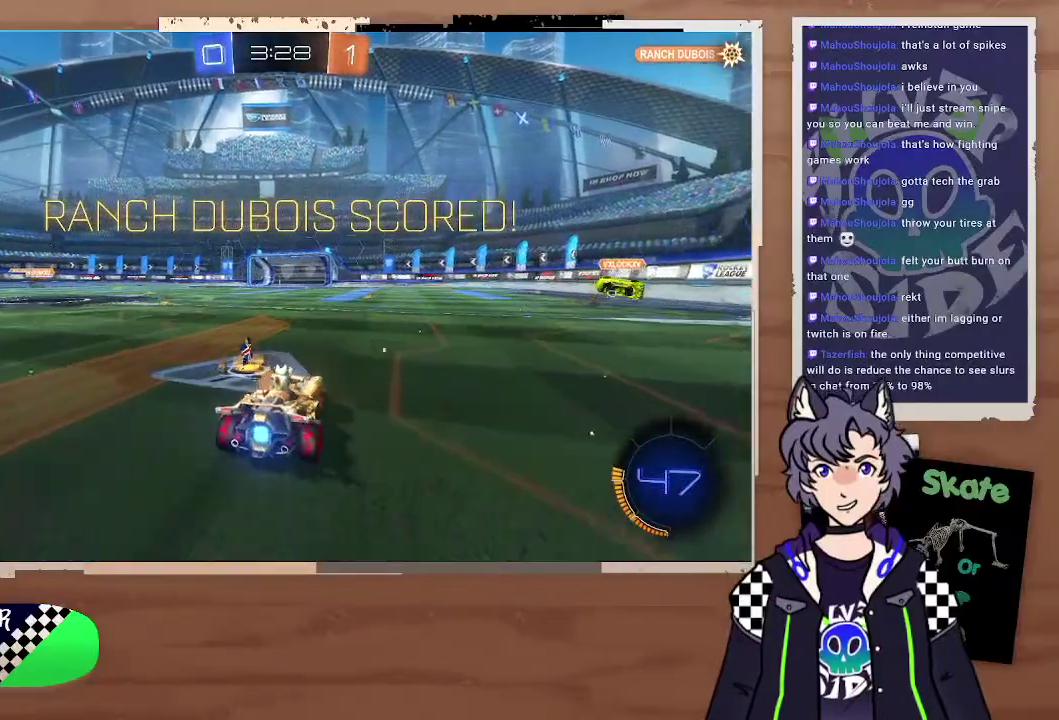
{"buttons": [], "left_stick": "center", "right_stick": "center"}
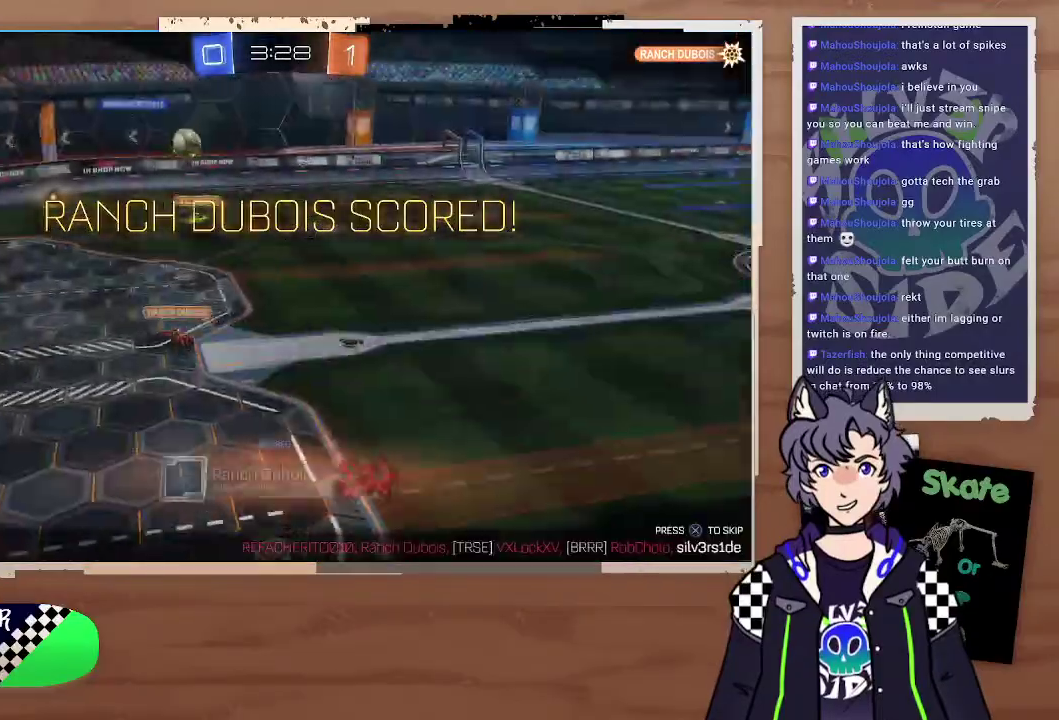
{"buttons": [], "left_stick": "center", "right_stick": "center", "events": []}
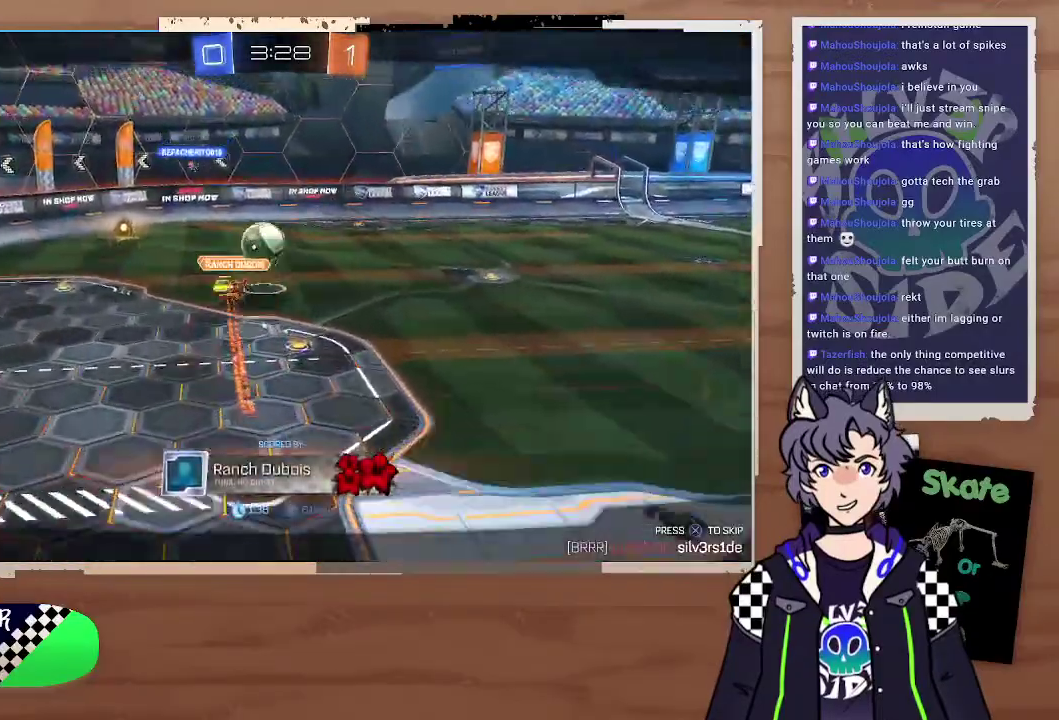
{"buttons": [], "left_stick": "center", "right_stick": "center", "events": []}
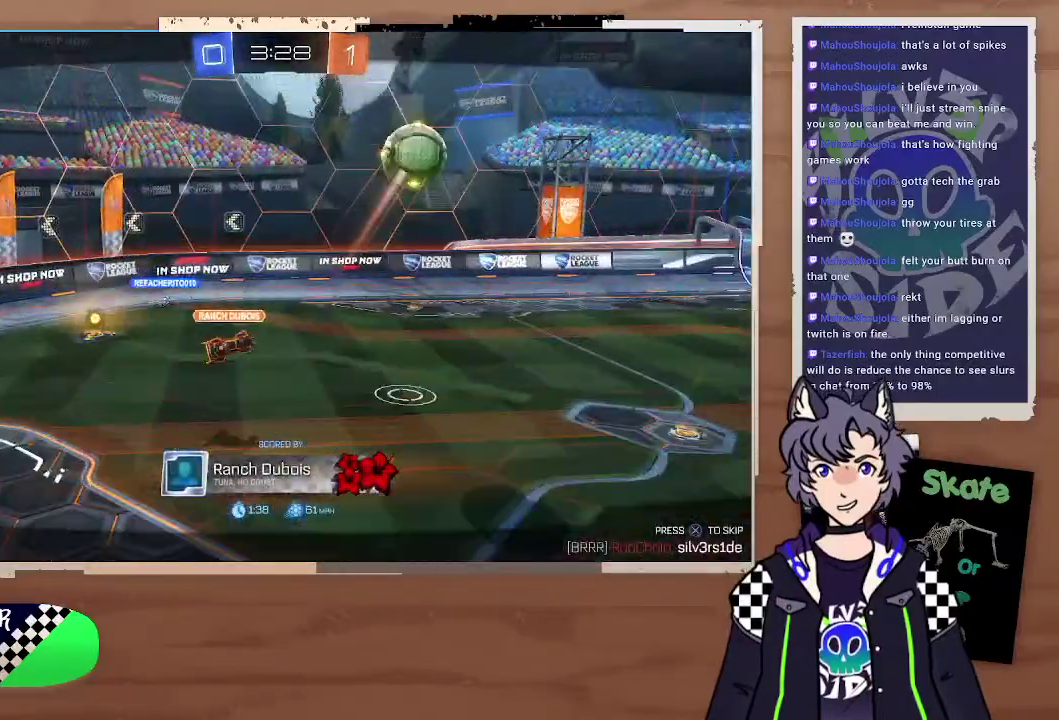
{"buttons": [], "left_stick": "center", "right_stick": "center", "events": []}
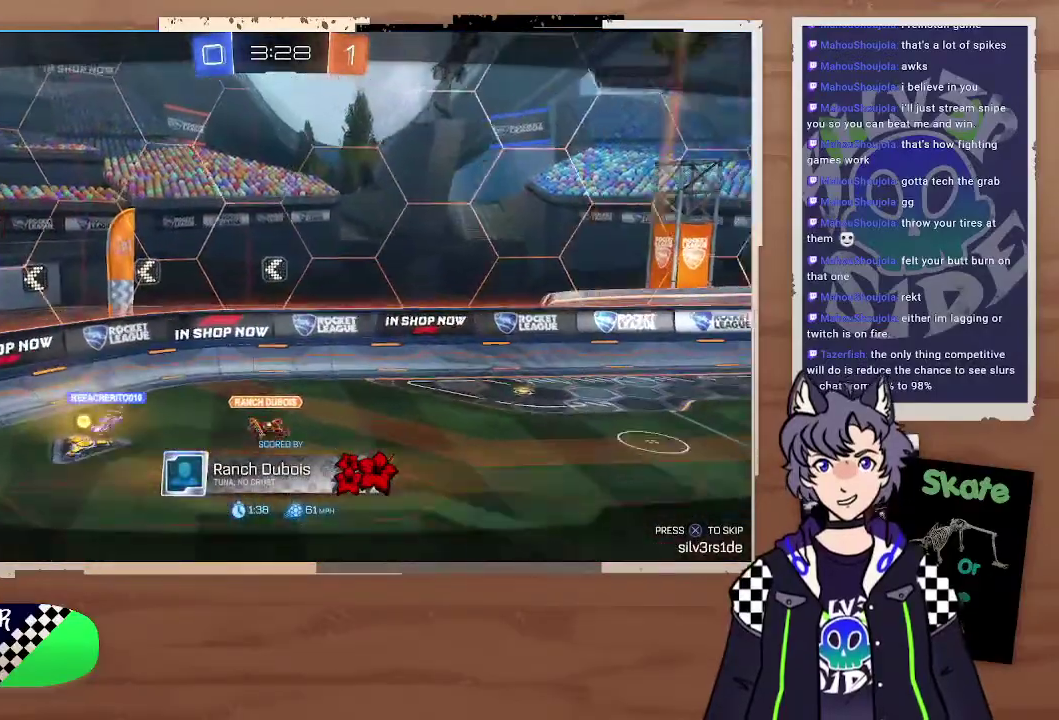
{"buttons": [], "left_stick": "center", "right_stick": "center", "events": []}